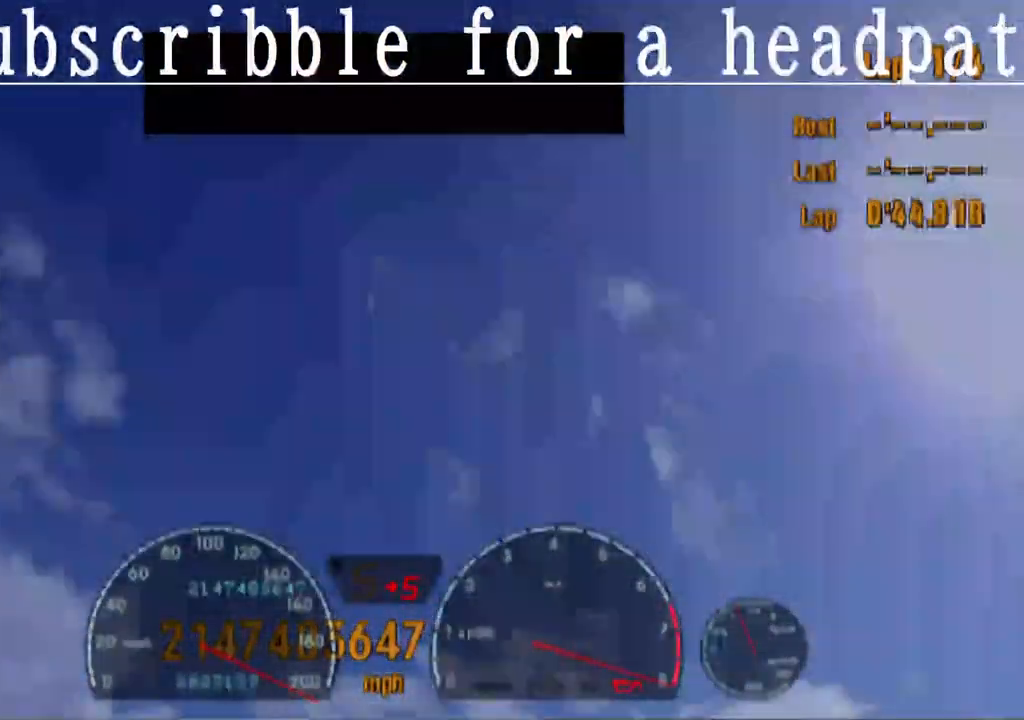
Gameplay with a controller (PlayStation layout); each line is a JSON object with the inputs held at the frame after it. "events" lists button and stick changes between this image and that frame as [ms after this image, input, new state], when the widget could be followed in between.
{"buttons": ["TRIANGLE"], "left_stick": "center", "right_stick": "center", "events": [[233, "CROSS", "up"], [233, "TRIANGLE", "down"]]}
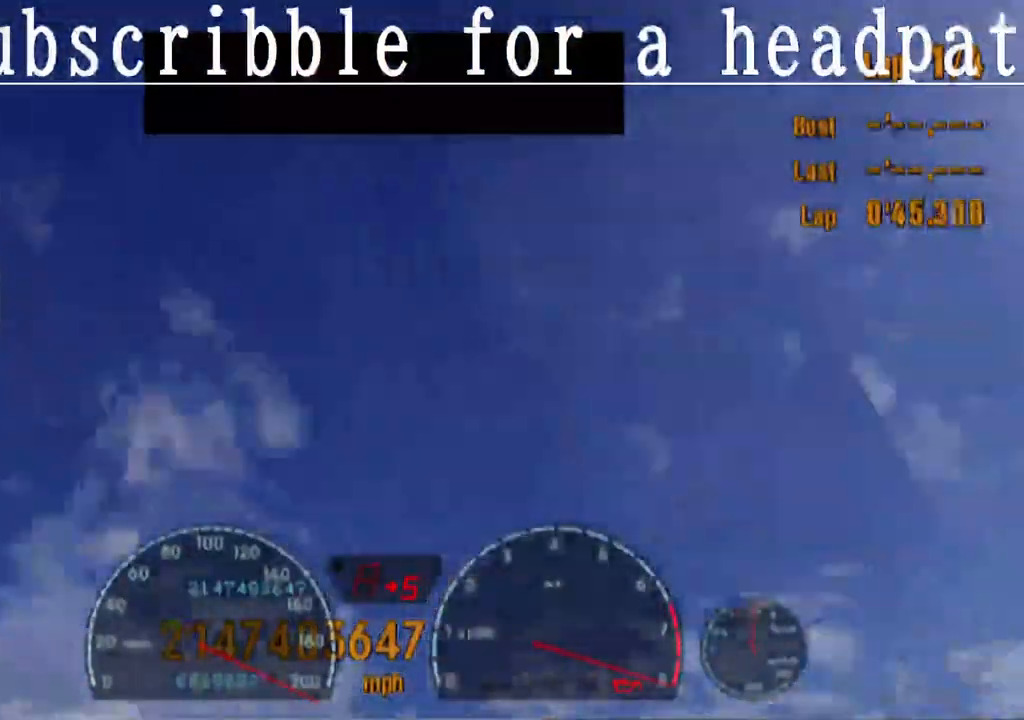
{"buttons": ["TRIANGLE"], "left_stick": "center", "right_stick": "center", "events": [[150, "CROSS", "down"], [367, "TRIANGLE", "up"], [450, "TRIANGLE", "down"], [467, "CROSS", "up"]]}
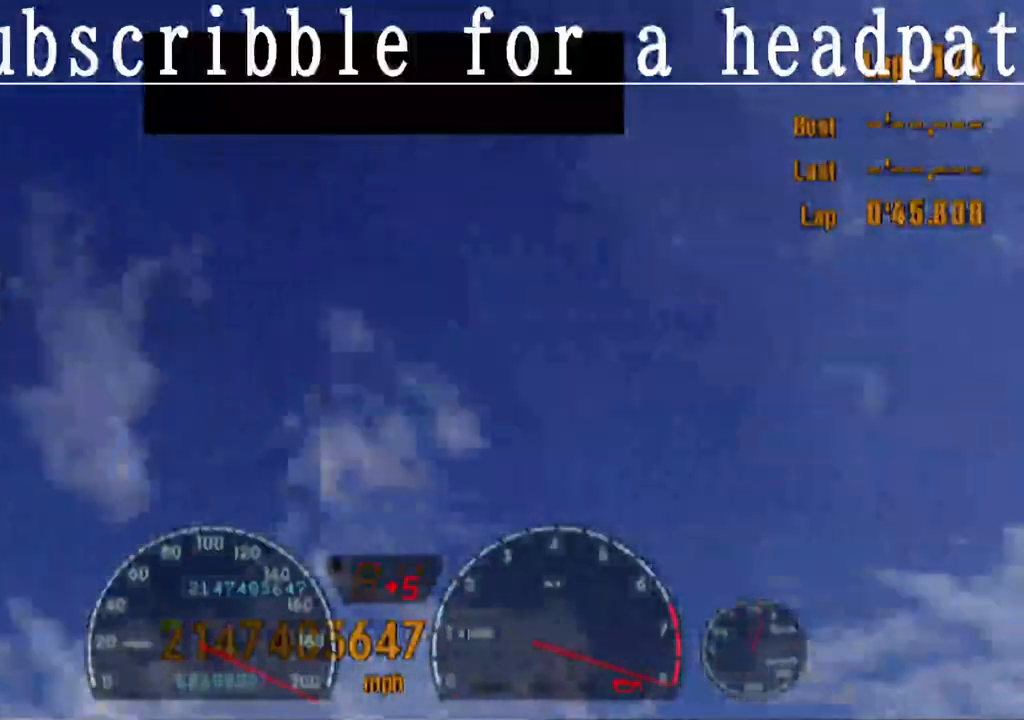
{"buttons": ["TRIANGLE"], "left_stick": "center", "right_stick": "center", "events": [[200, "CROSS", "down"], [500, "CROSS", "up"]]}
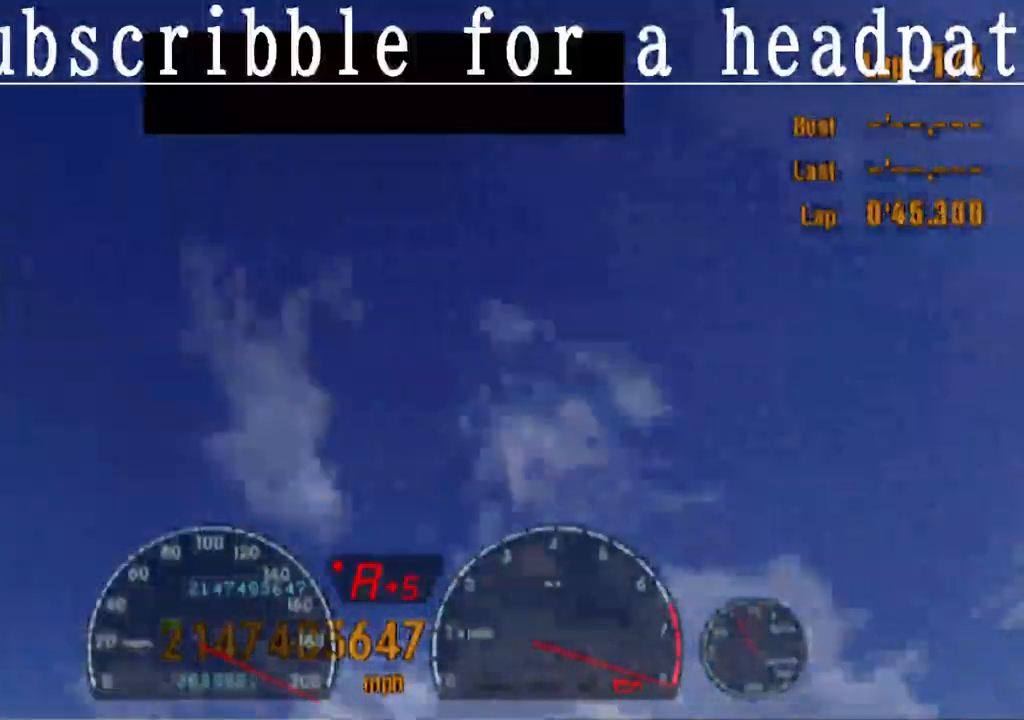
{"buttons": ["TRIANGLE"], "left_stick": "center", "right_stick": "center", "events": [[167, "CROSS", "down"], [200, "TRIANGLE", "up"], [350, "TRIANGLE", "down"], [400, "CROSS", "up"]]}
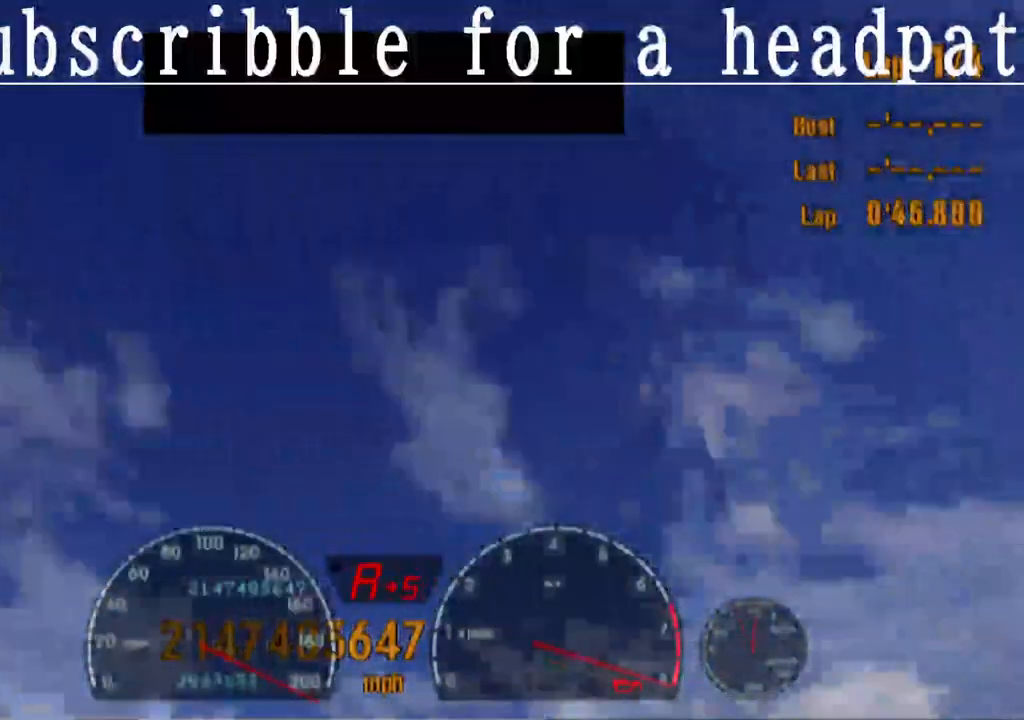
{"buttons": [], "left_stick": "center", "right_stick": "center", "events": [[83, "TRIANGLE", "up"]]}
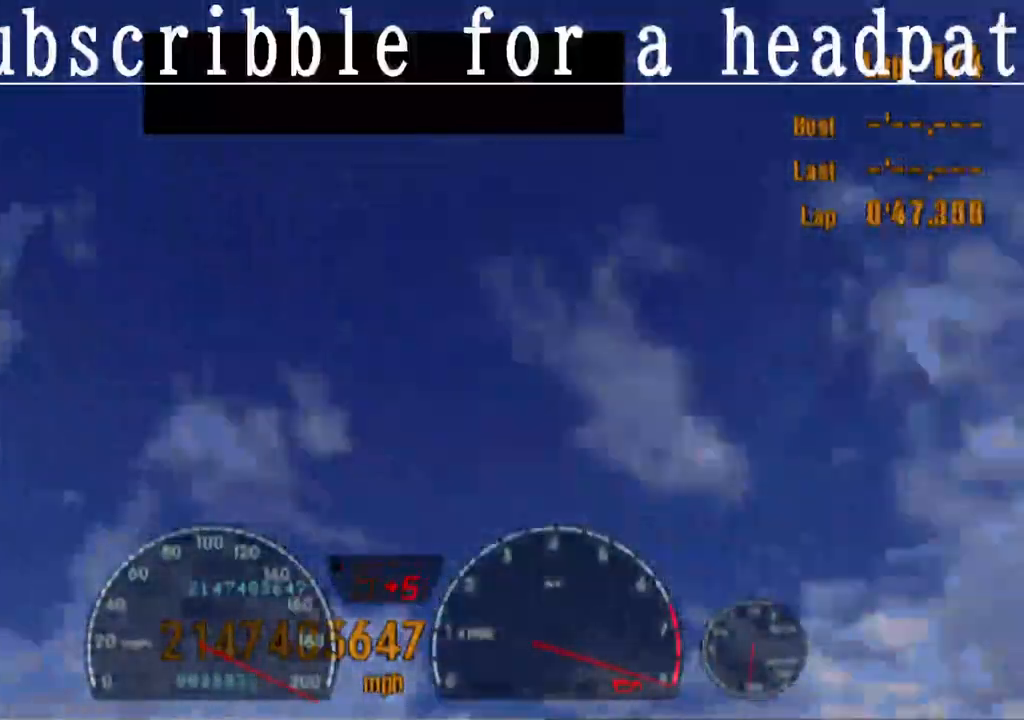
{"buttons": [], "left_stick": "center", "right_stick": "center", "events": []}
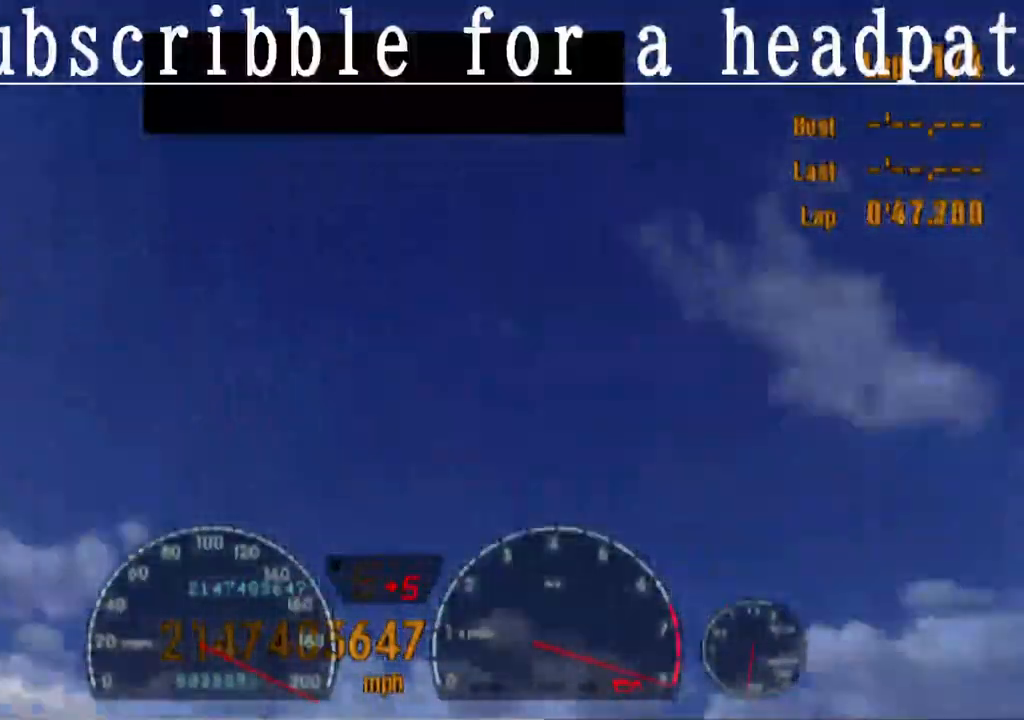
{"buttons": [], "left_stick": "center", "right_stick": "center", "events": [[383, "R1", "down"], [467, "R1", "up"]]}